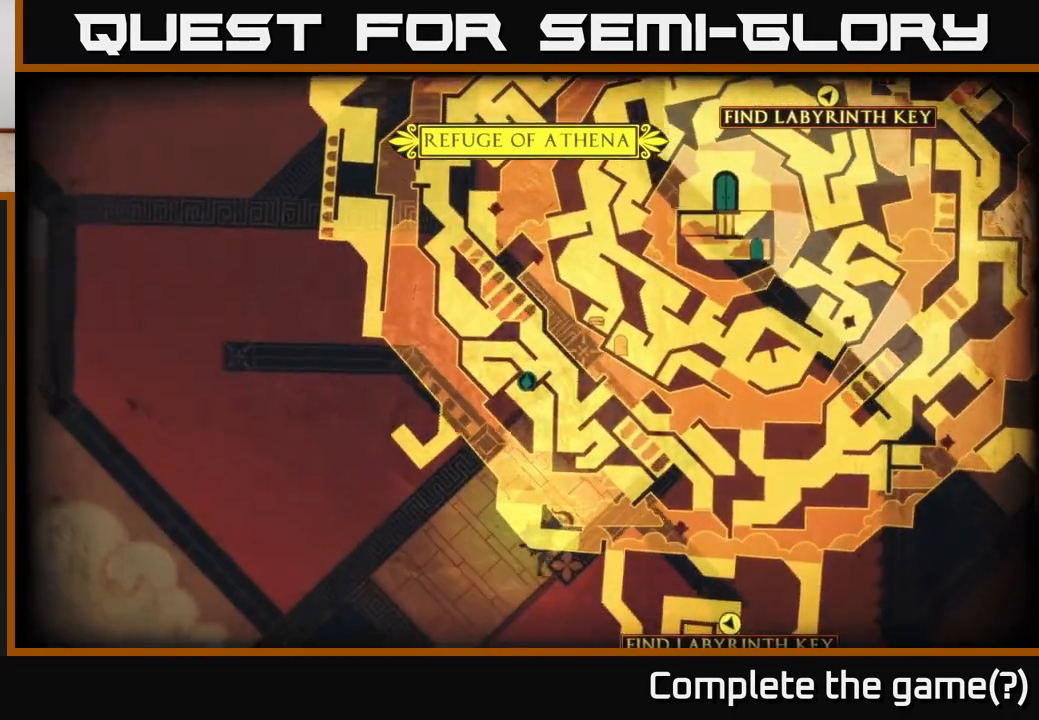
Gameplay with a controller (Xbox layout); each line is a JSON object with the inputs held at the frame after it. "events" lists button and stick changes between this image and that frame as [ms after this image, input, new state], when the widget could be followed in between.
{"buttons": [], "left_stick": "right", "right_stick": "down-right", "events": []}
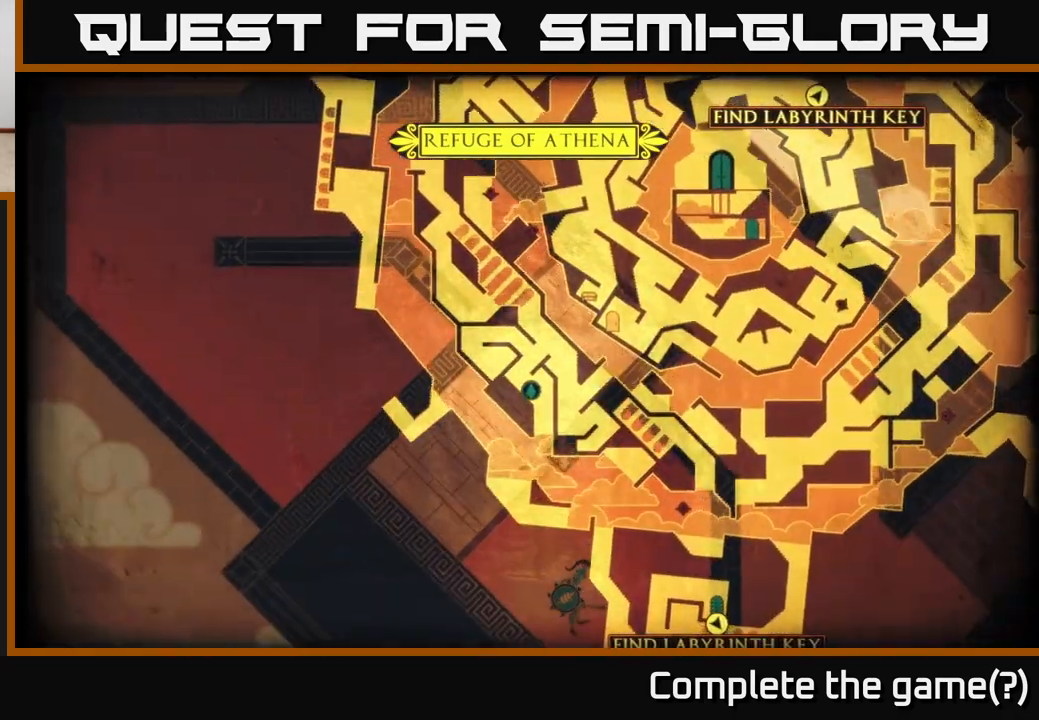
{"buttons": [], "left_stick": "right", "right_stick": "down-right", "events": [[283, "left_stick", "left"], [500, "left_stick", "right"]]}
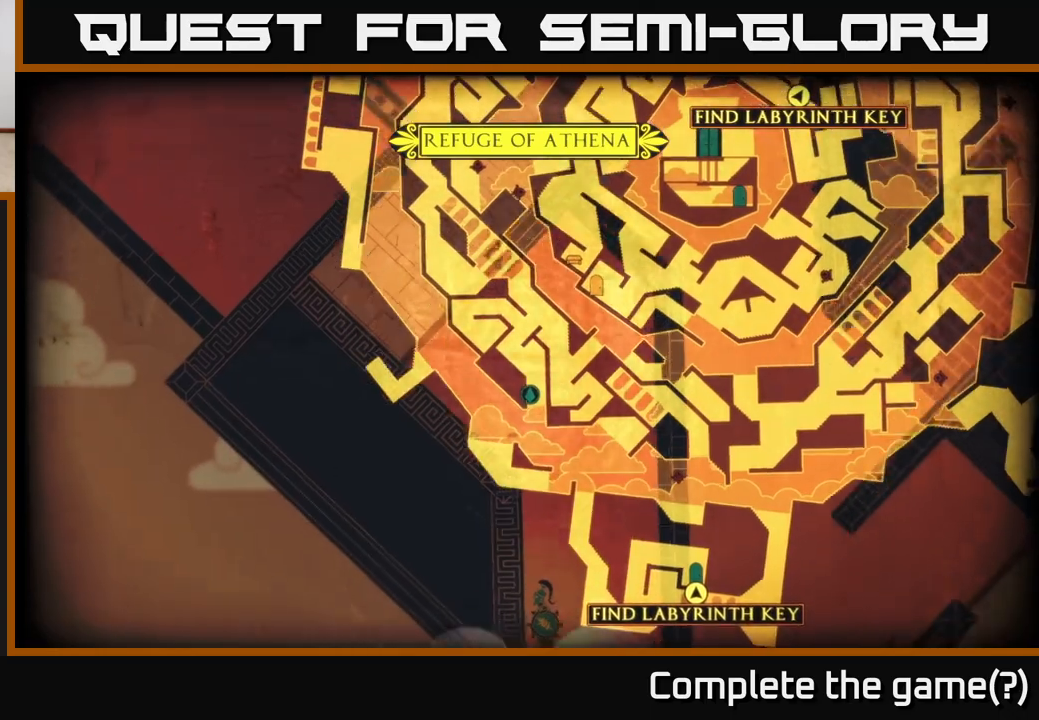
{"buttons": [], "left_stick": "right", "right_stick": "down-right", "events": []}
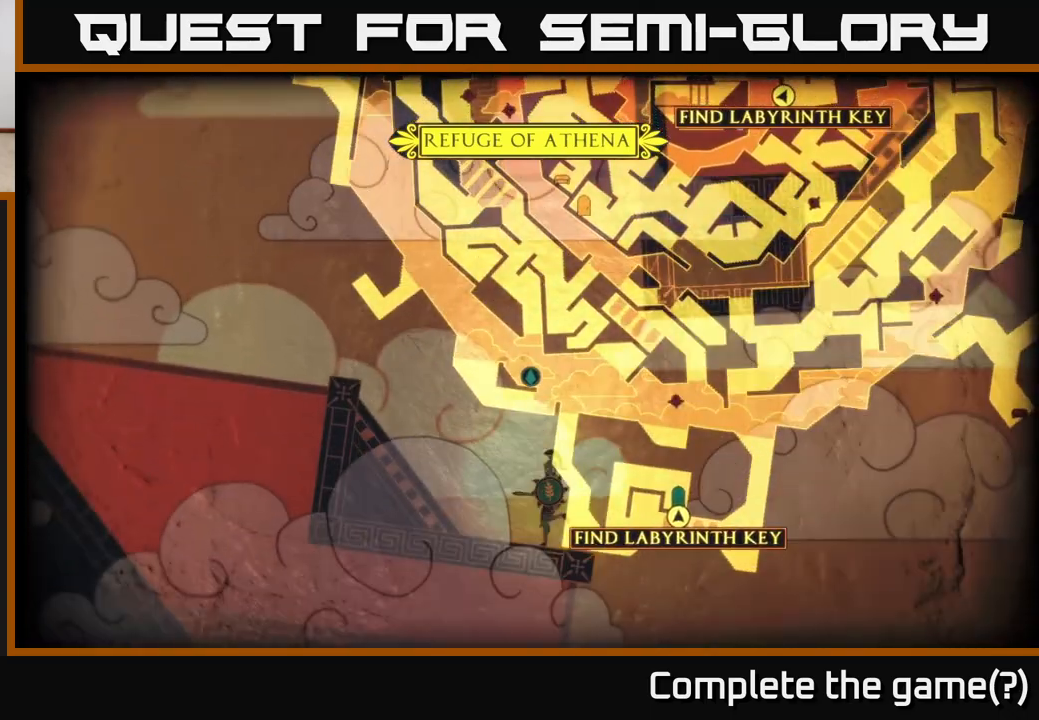
{"buttons": [], "left_stick": "right", "right_stick": "center", "events": [[233, "right_stick", "center"]]}
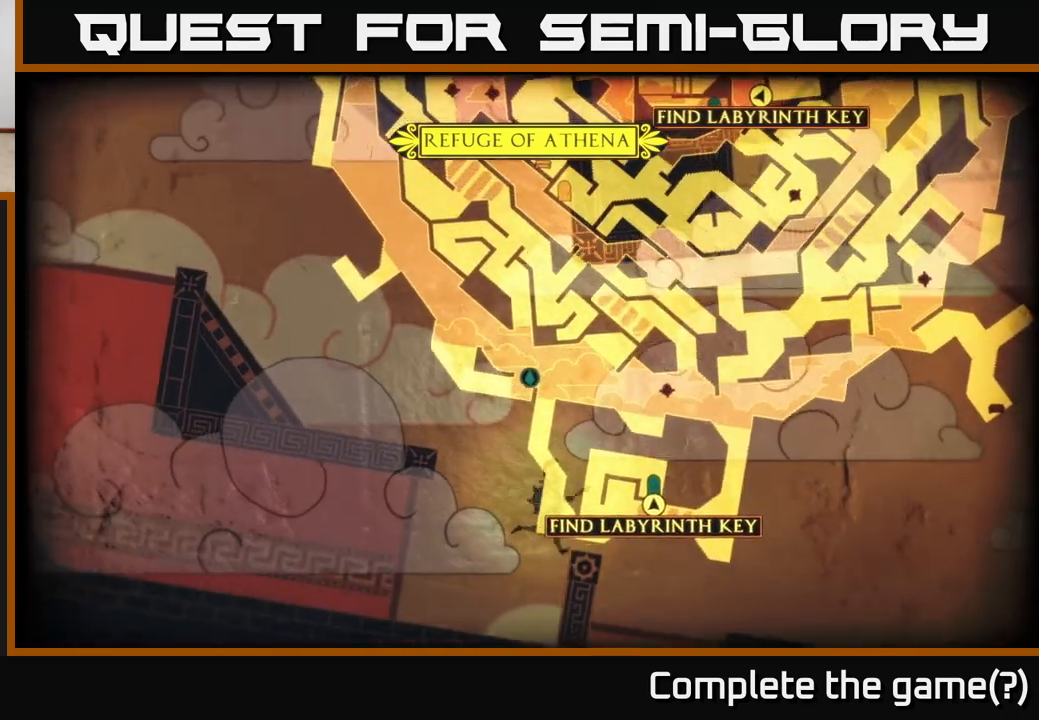
{"buttons": ["A"], "left_stick": "right", "right_stick": "center", "events": [[433, "A", "down"]]}
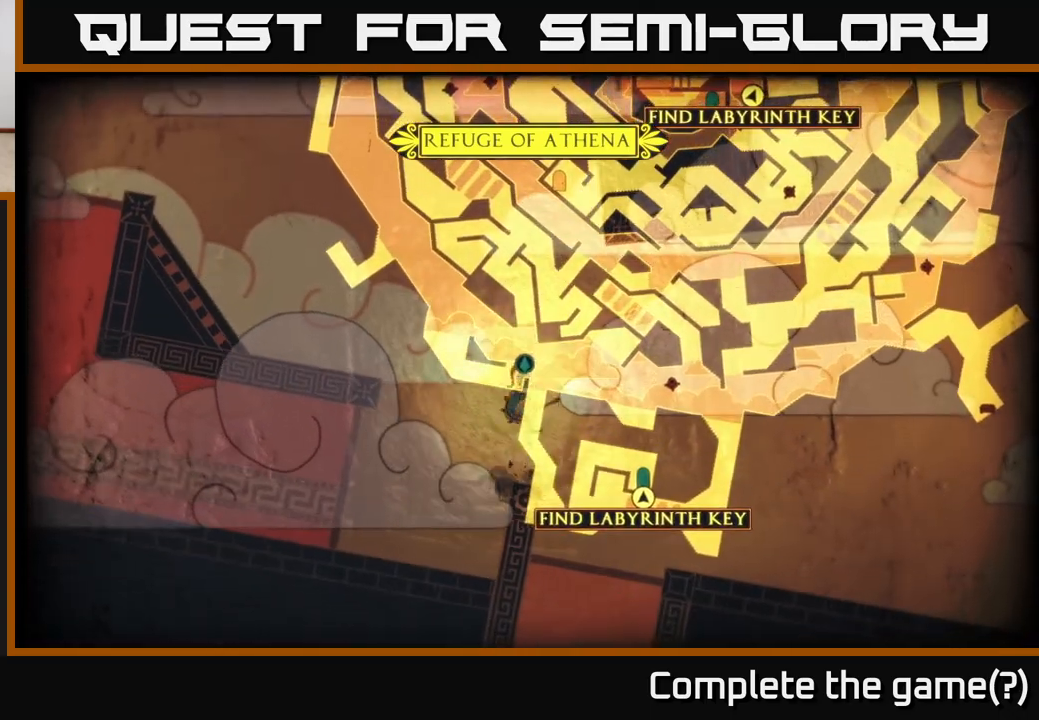
{"buttons": [], "left_stick": "center", "right_stick": "center", "events": [[33, "A", "up"], [333, "left_stick", "left"], [450, "left_stick", "center"]]}
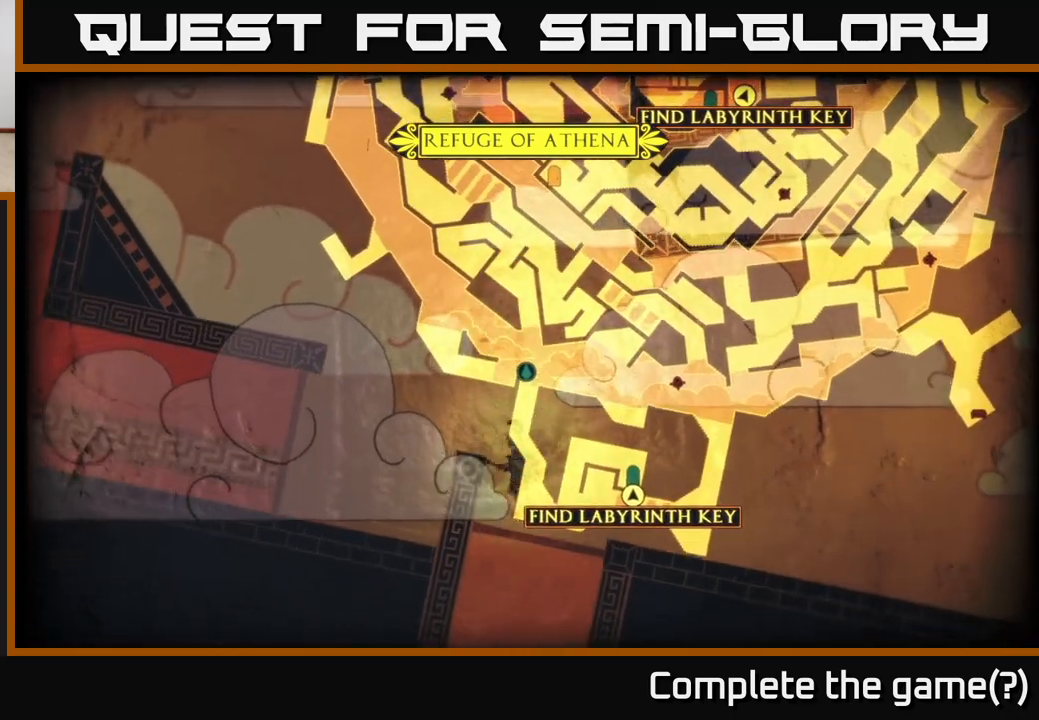
{"buttons": [], "left_stick": "right", "right_stick": "center", "events": [[500, "left_stick", "right"]]}
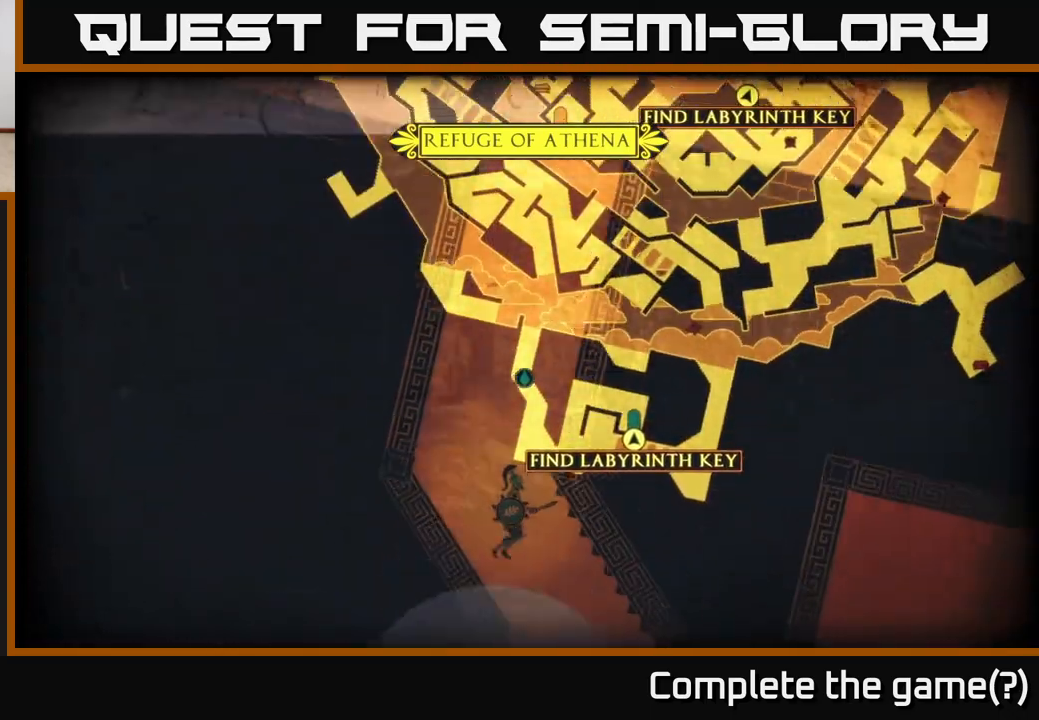
{"buttons": [], "left_stick": "right", "right_stick": "center", "events": [[333, "left_stick", "left"], [450, "left_stick", "right"]]}
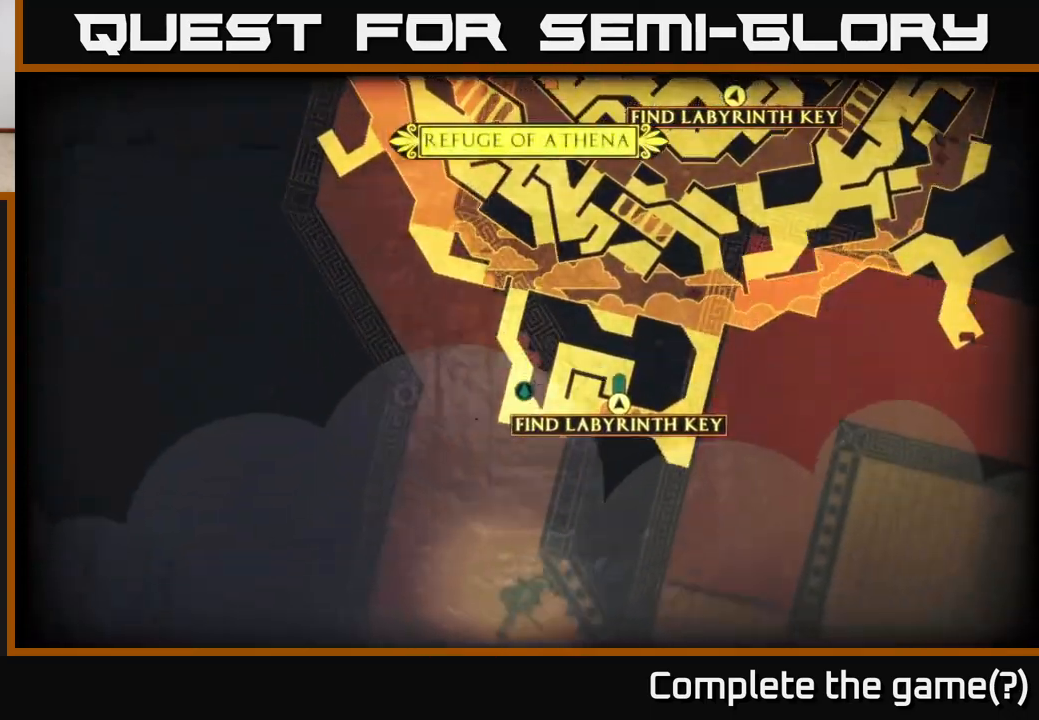
{"buttons": [], "left_stick": "right", "right_stick": "center", "events": []}
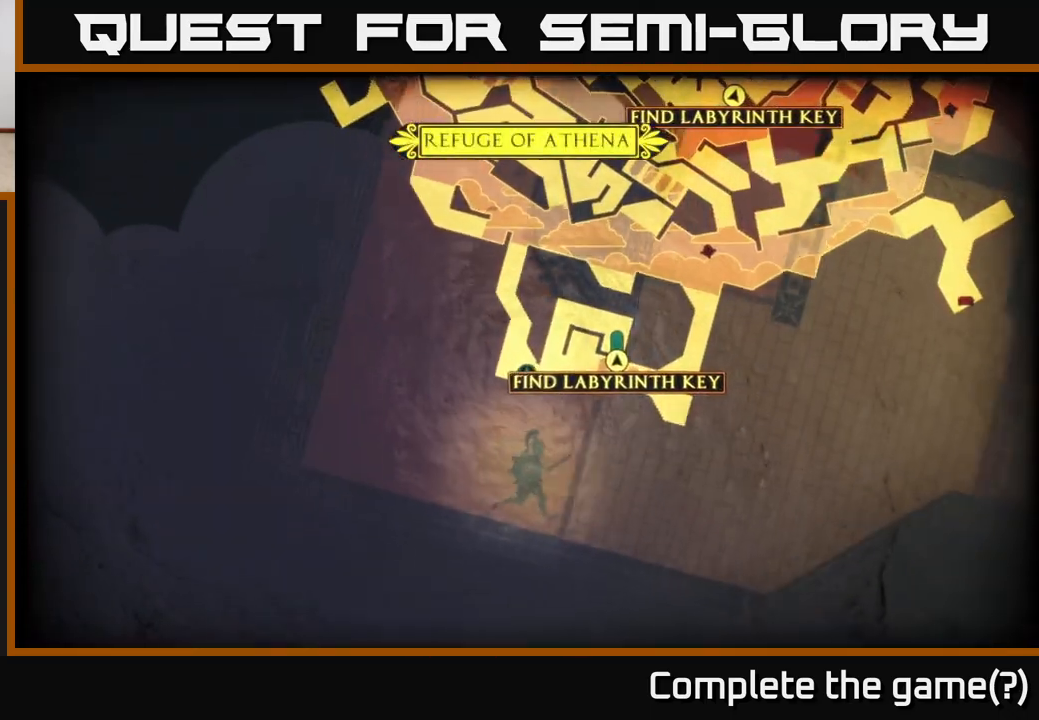
{"buttons": ["A"], "left_stick": "right", "right_stick": "center", "events": [[467, "A", "down"]]}
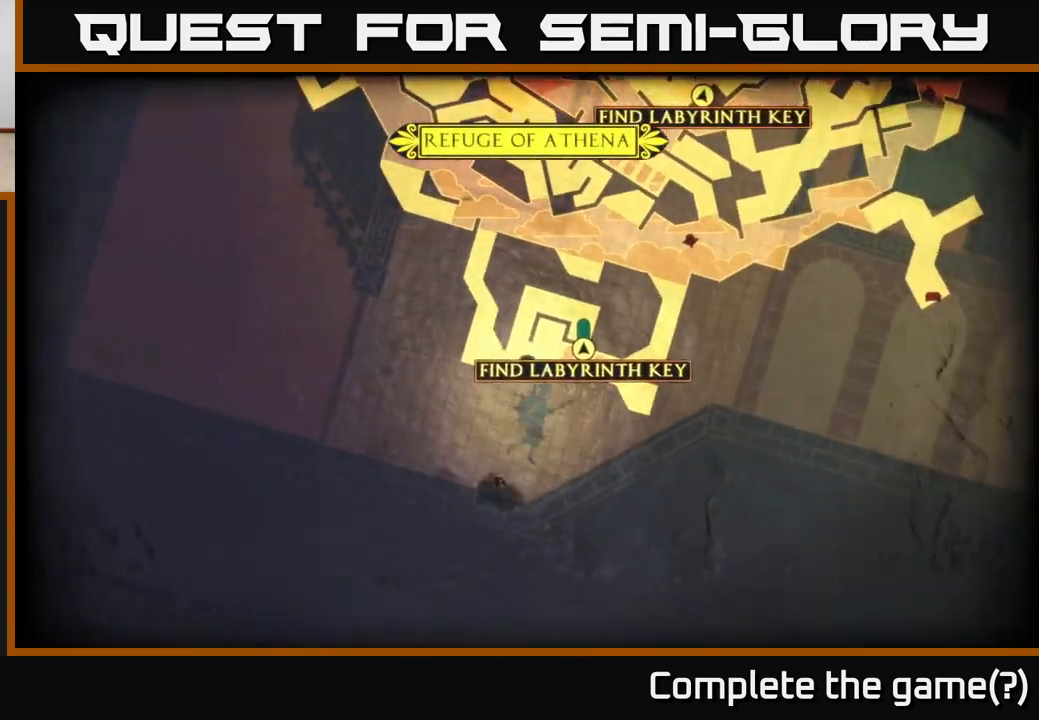
{"buttons": [], "left_stick": "up-left", "right_stick": "center", "events": [[183, "A", "up"], [183, "SELECT", "down"], [283, "SELECT", "up"], [333, "left_stick", "center"], [383, "left_stick", "up-left"]]}
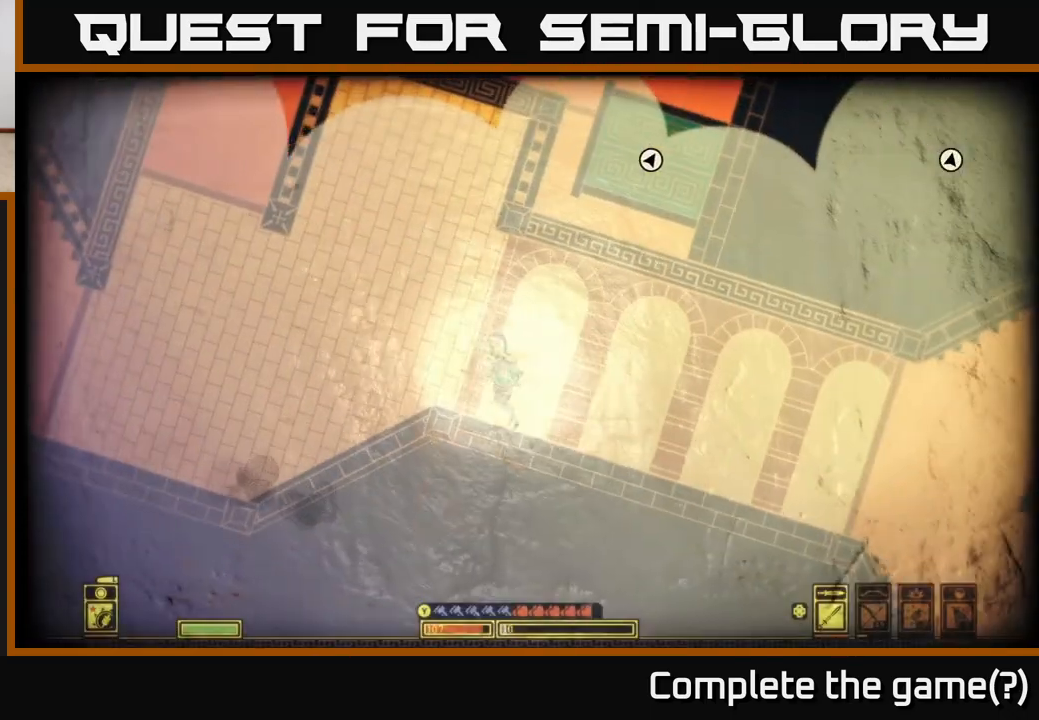
{"buttons": ["A"], "left_stick": "up-left", "right_stick": "center", "events": [[333, "A", "down"]]}
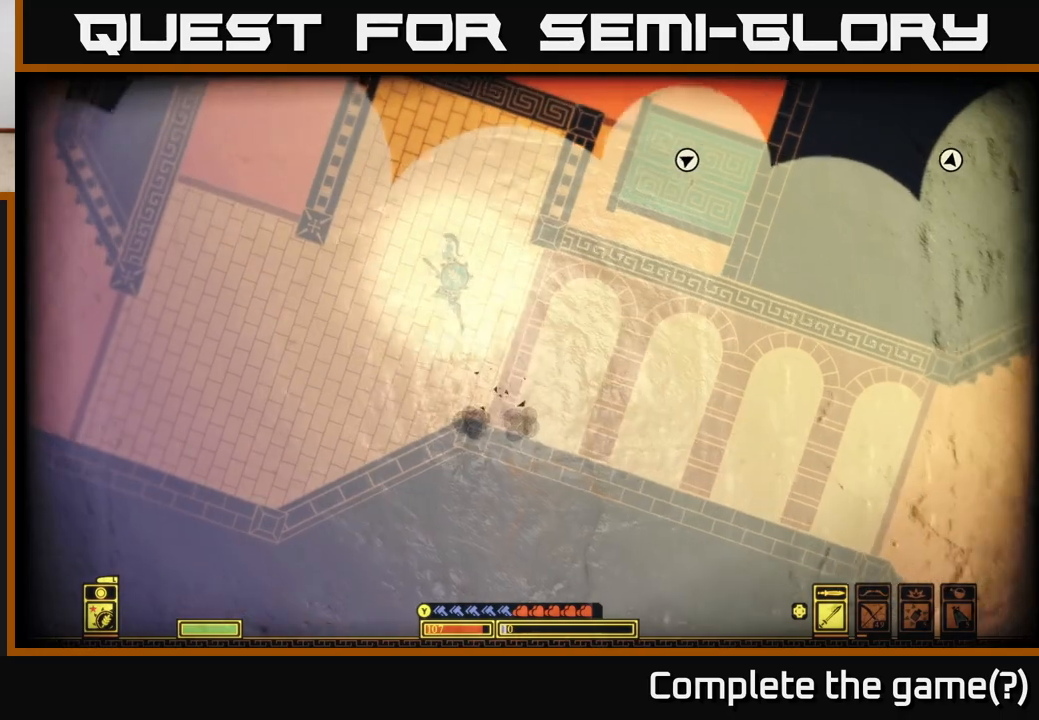
{"buttons": [], "left_stick": "center", "right_stick": "center", "events": [[317, "A", "up"], [450, "left_stick", "center"]]}
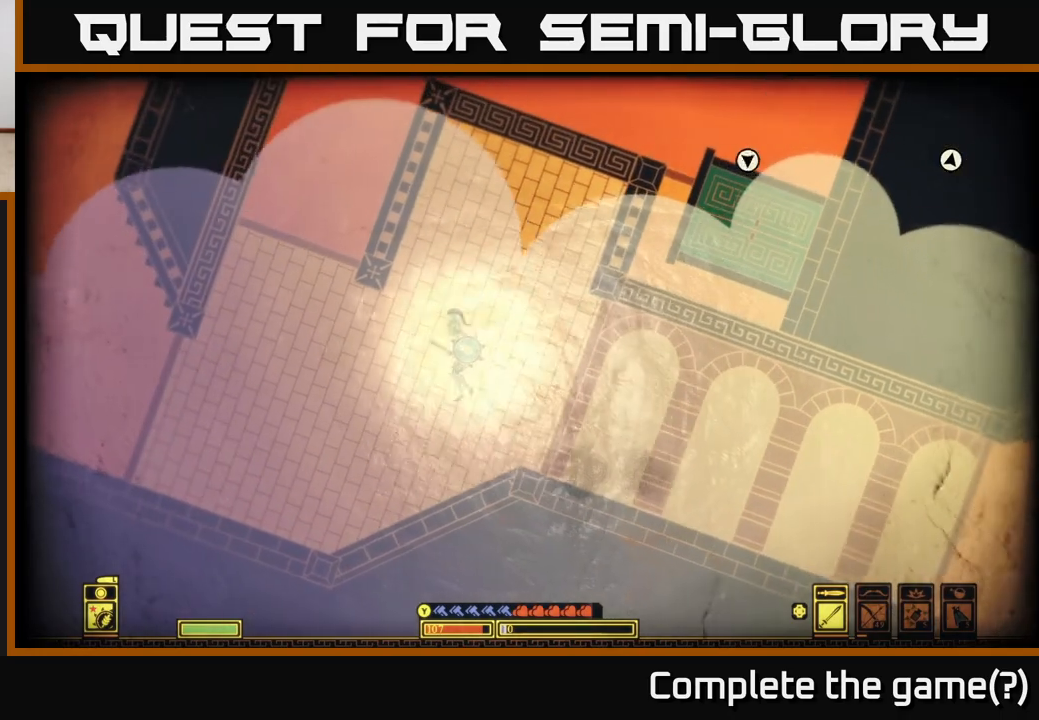
{"buttons": [], "left_stick": "left", "right_stick": "center", "events": [[233, "left_stick", "left"]]}
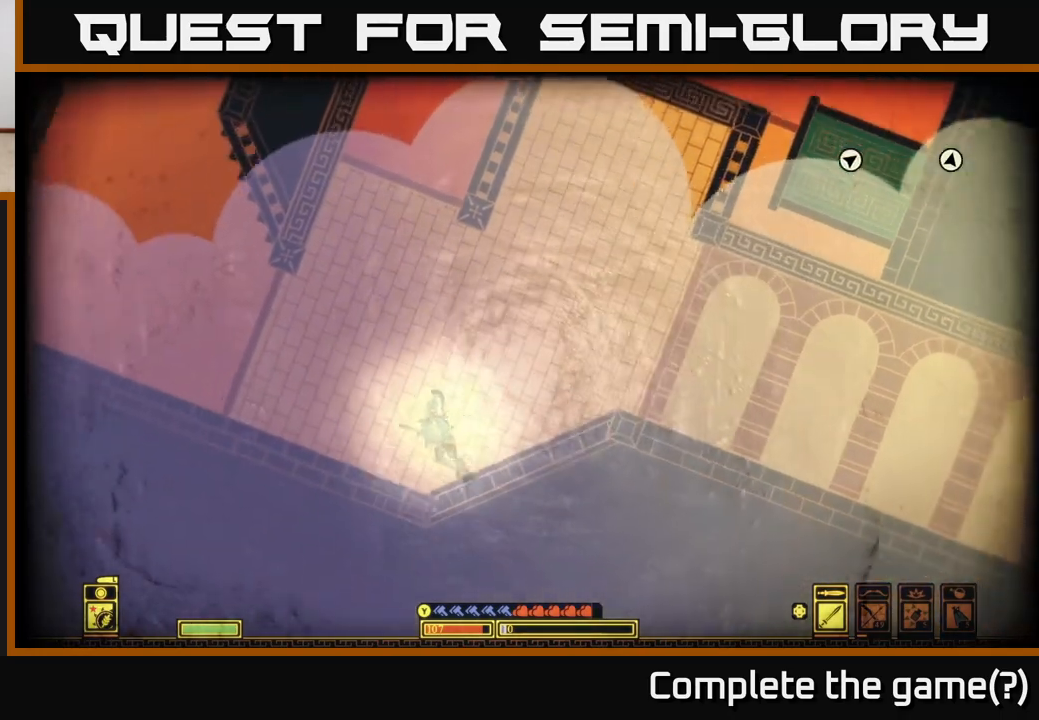
{"buttons": [], "left_stick": "left", "right_stick": "center", "events": []}
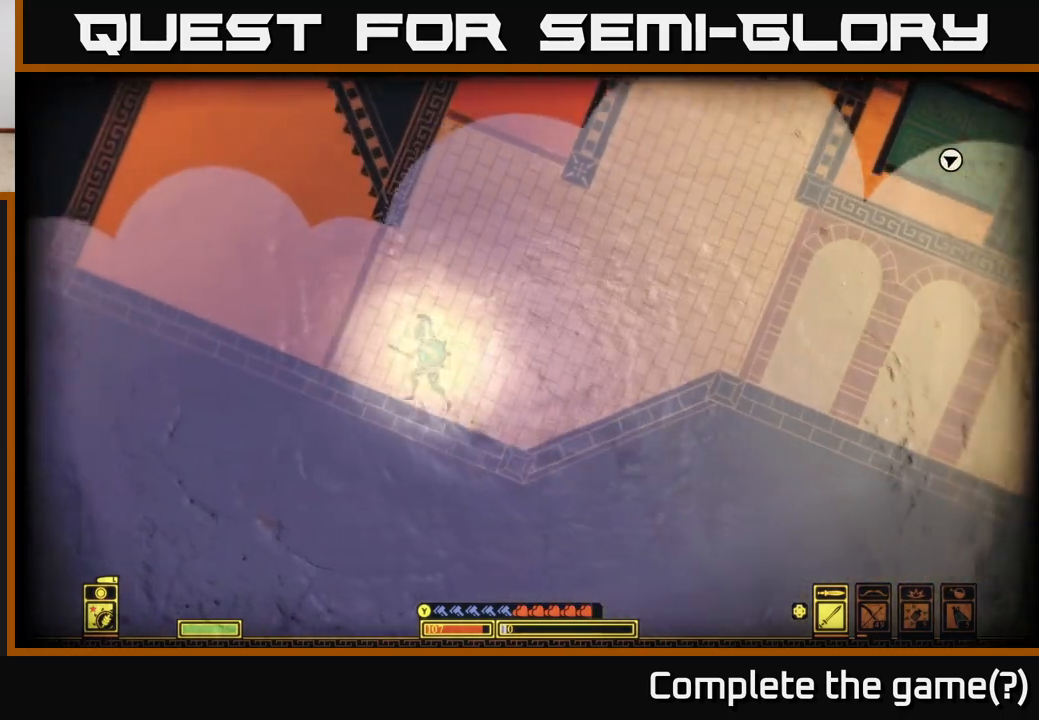
{"buttons": [], "left_stick": "center", "right_stick": "up-right", "events": [[83, "left_stick", "up"], [150, "left_stick", "right"], [283, "left_stick", "center"], [300, "right_stick", "up"], [417, "right_stick", "up-right"]]}
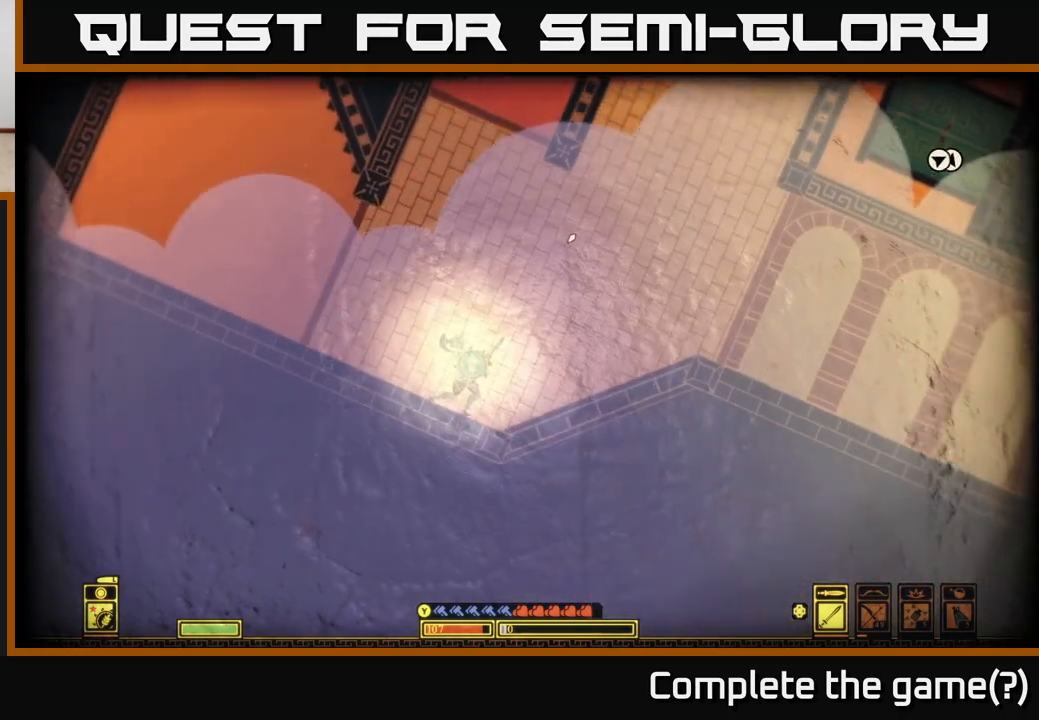
{"buttons": [], "left_stick": "center", "right_stick": "up-right", "events": []}
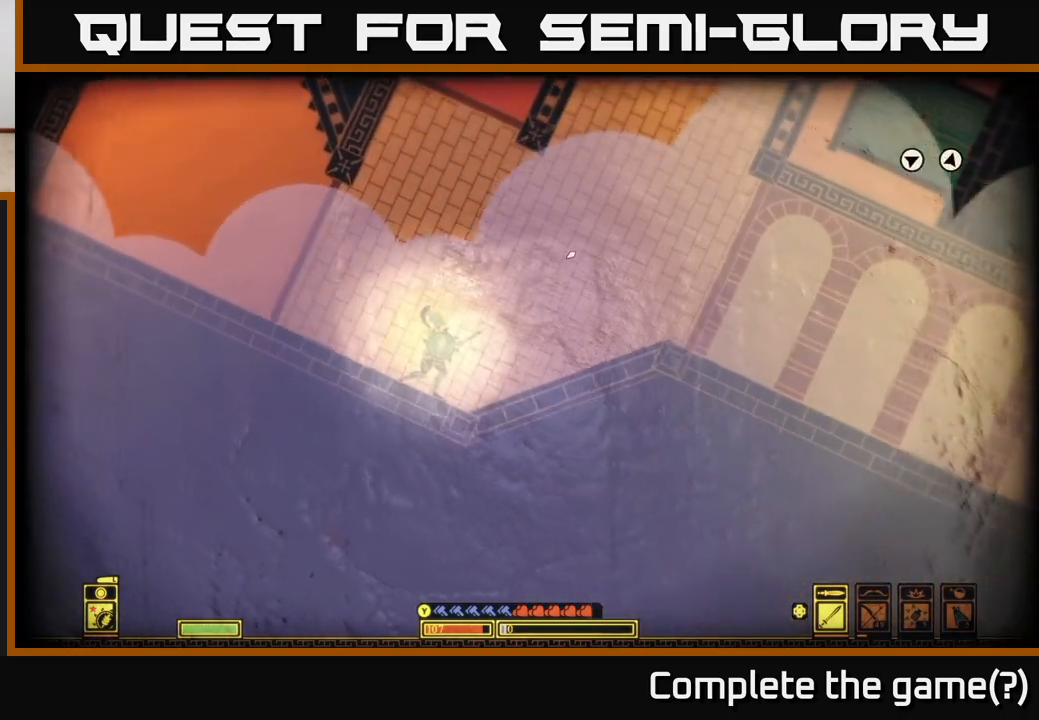
{"buttons": [], "left_stick": "center", "right_stick": "up-right", "events": []}
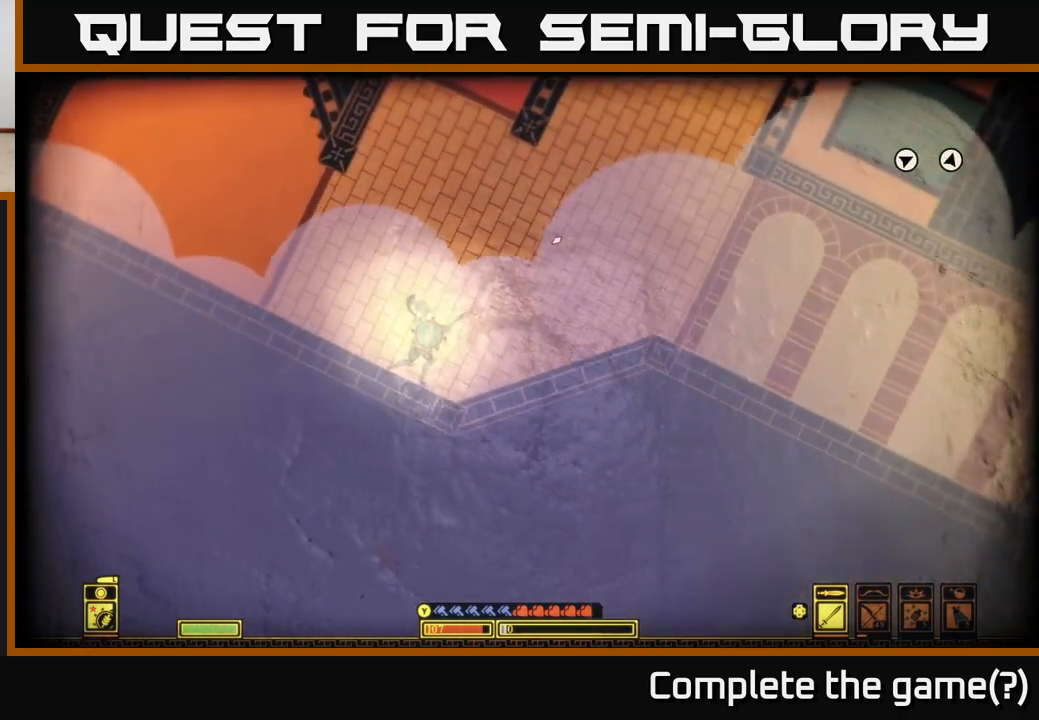
{"buttons": [], "left_stick": "center", "right_stick": "up-right", "events": []}
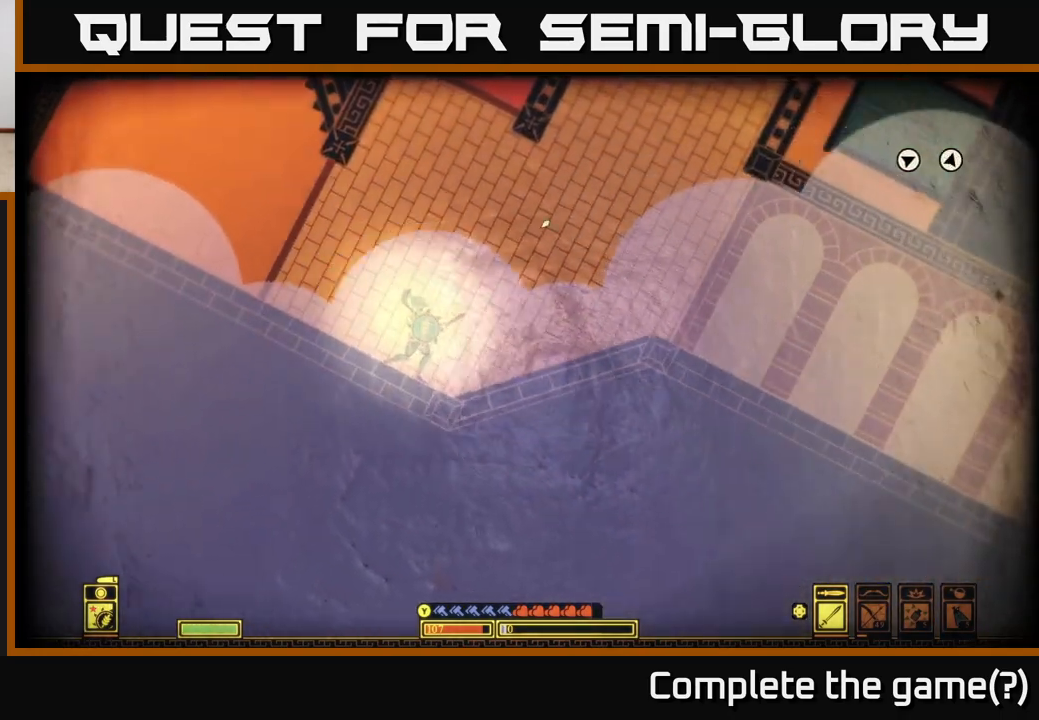
{"buttons": [], "left_stick": "center", "right_stick": "up-right", "events": []}
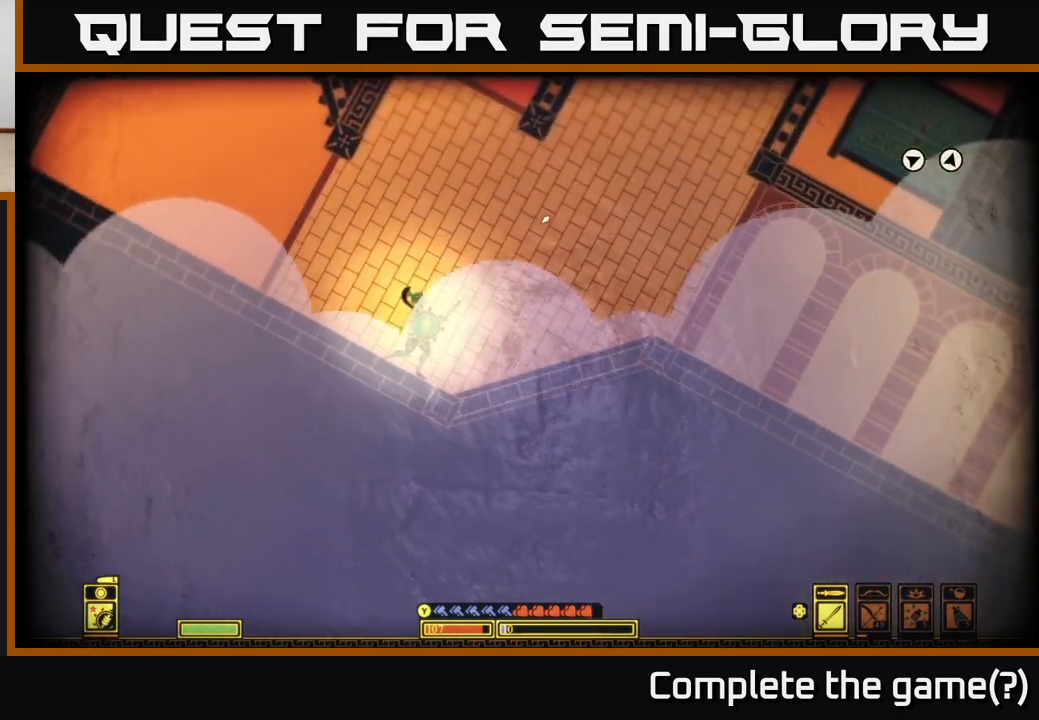
{"buttons": [], "left_stick": "center", "right_stick": "up-right", "events": []}
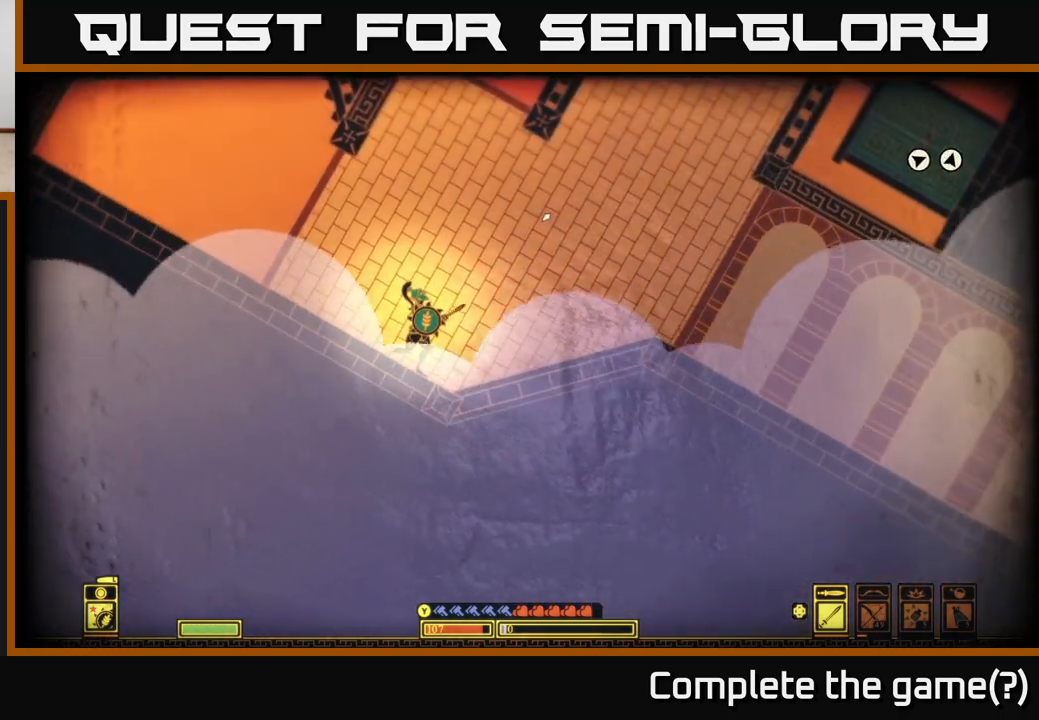
{"buttons": [], "left_stick": "center", "right_stick": "up-right", "events": []}
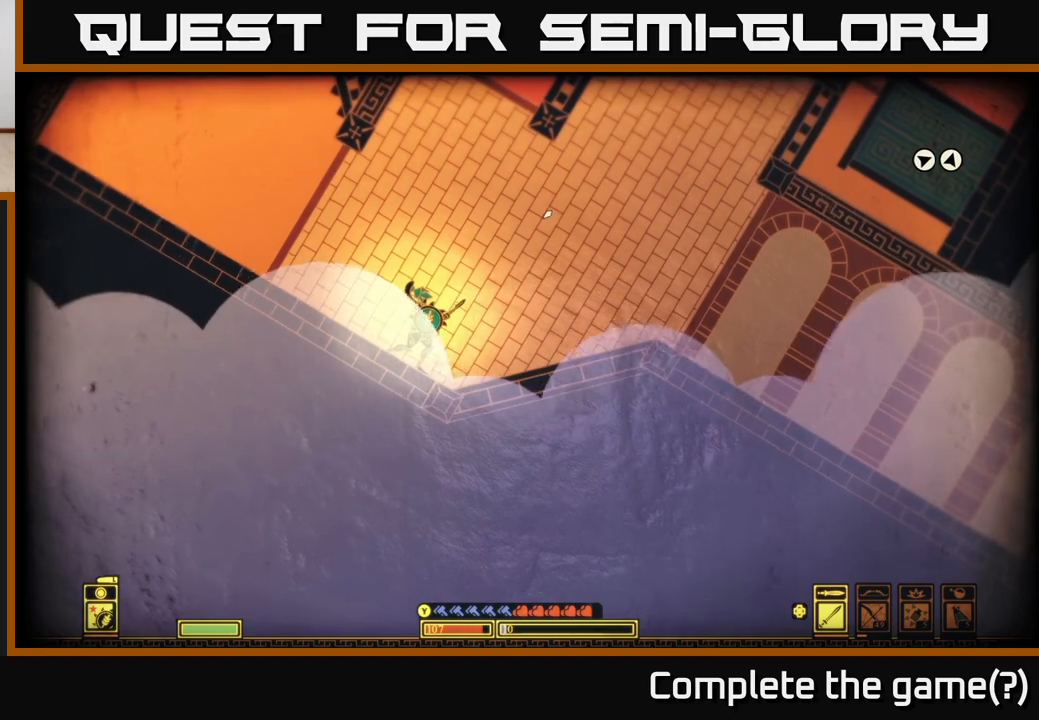
{"buttons": [], "left_stick": "left", "right_stick": "up-right", "events": [[150, "left_stick", "left"]]}
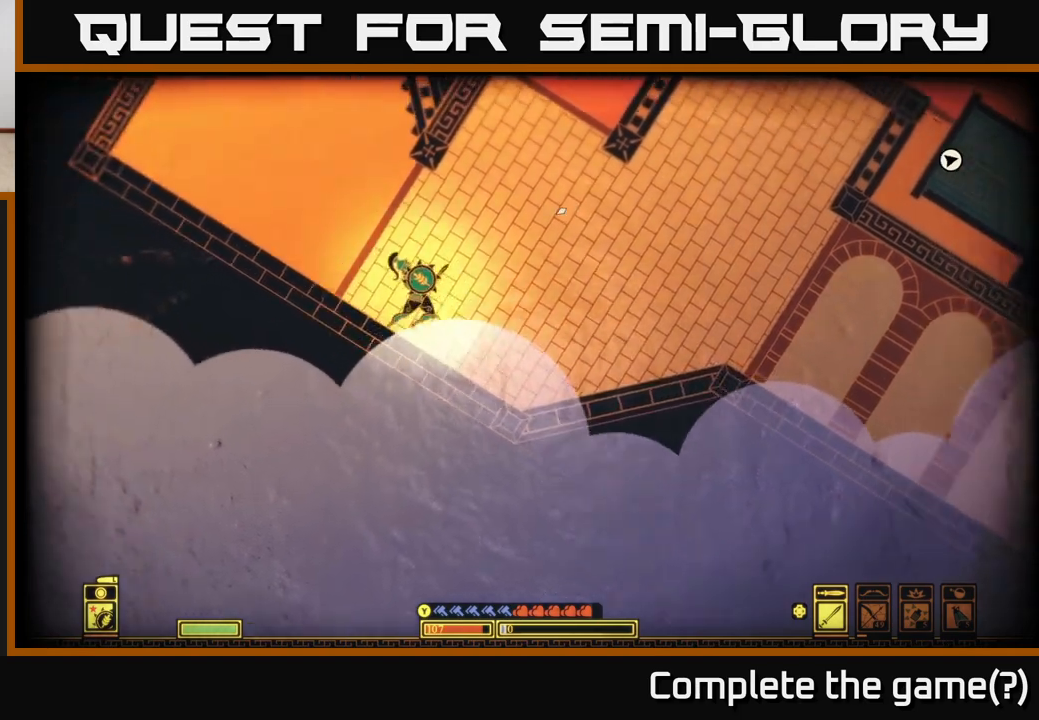
{"buttons": ["A"], "left_stick": "right", "right_stick": "center", "events": [[33, "right_stick", "center"], [100, "left_stick", "center"], [150, "left_stick", "right"], [317, "A", "down"]]}
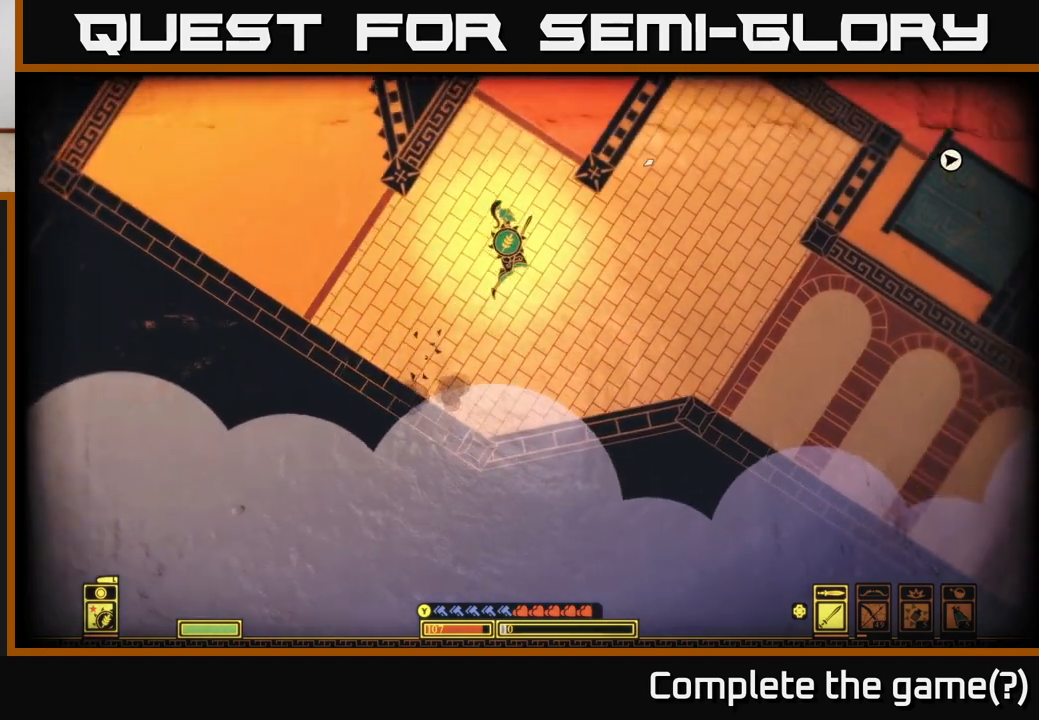
{"buttons": [], "left_stick": "left", "right_stick": "center", "events": [[267, "A", "up"], [317, "left_stick", "up-left"], [333, "A", "down"], [367, "left_stick", "left"], [500, "A", "up"]]}
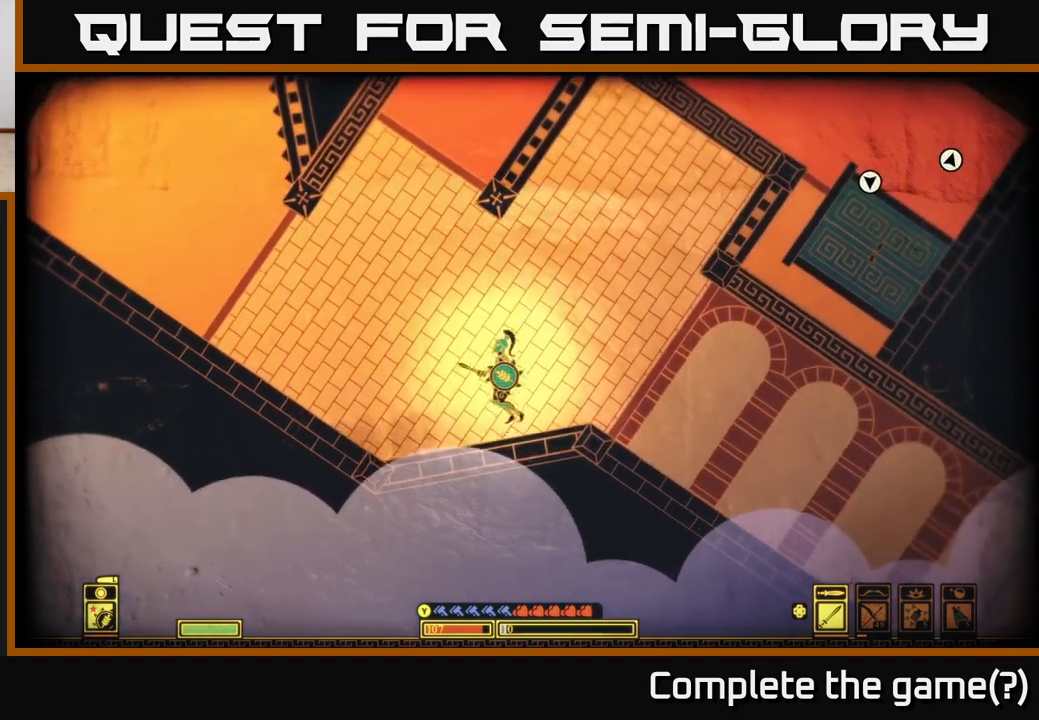
{"buttons": [], "left_stick": "right", "right_stick": "center", "events": [[83, "left_stick", "up-left"], [183, "left_stick", "center"], [467, "left_stick", "right"]]}
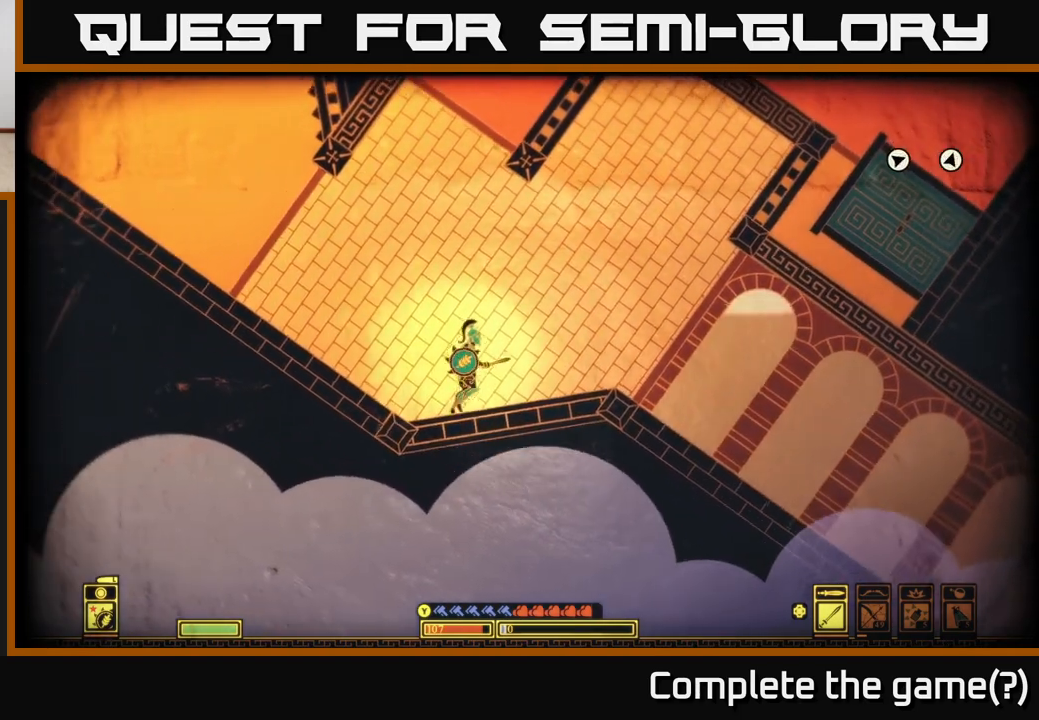
{"buttons": [], "left_stick": "center", "right_stick": "center", "events": [[67, "left_stick", "center"]]}
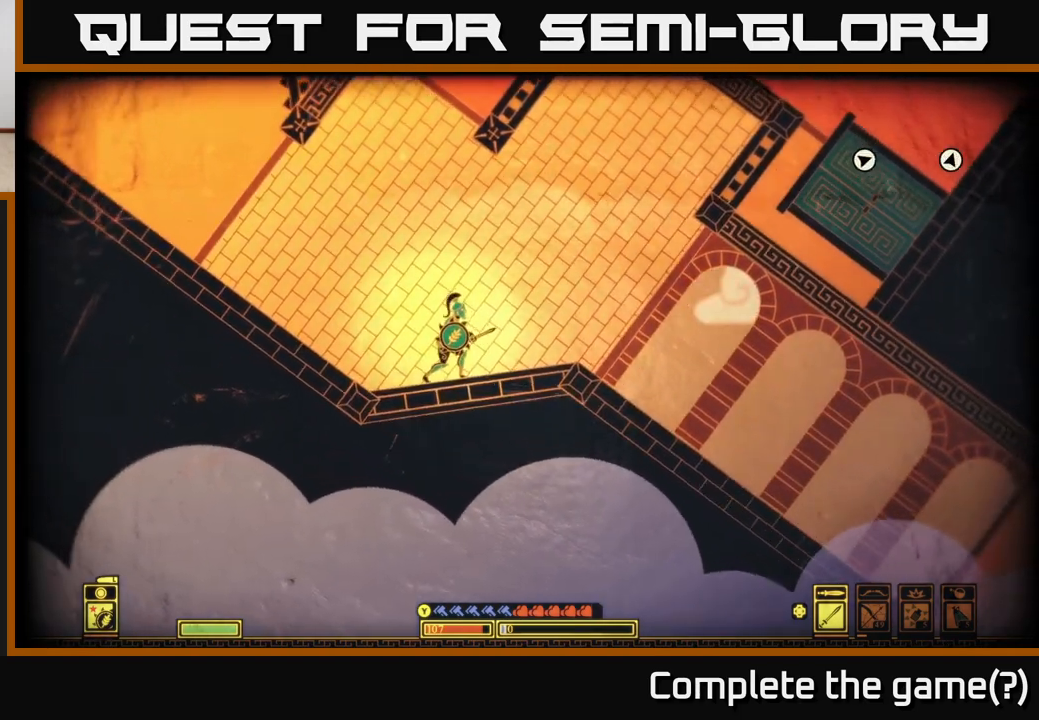
{"buttons": ["A"], "left_stick": "center", "right_stick": "center", "events": [[283, "A", "down"]]}
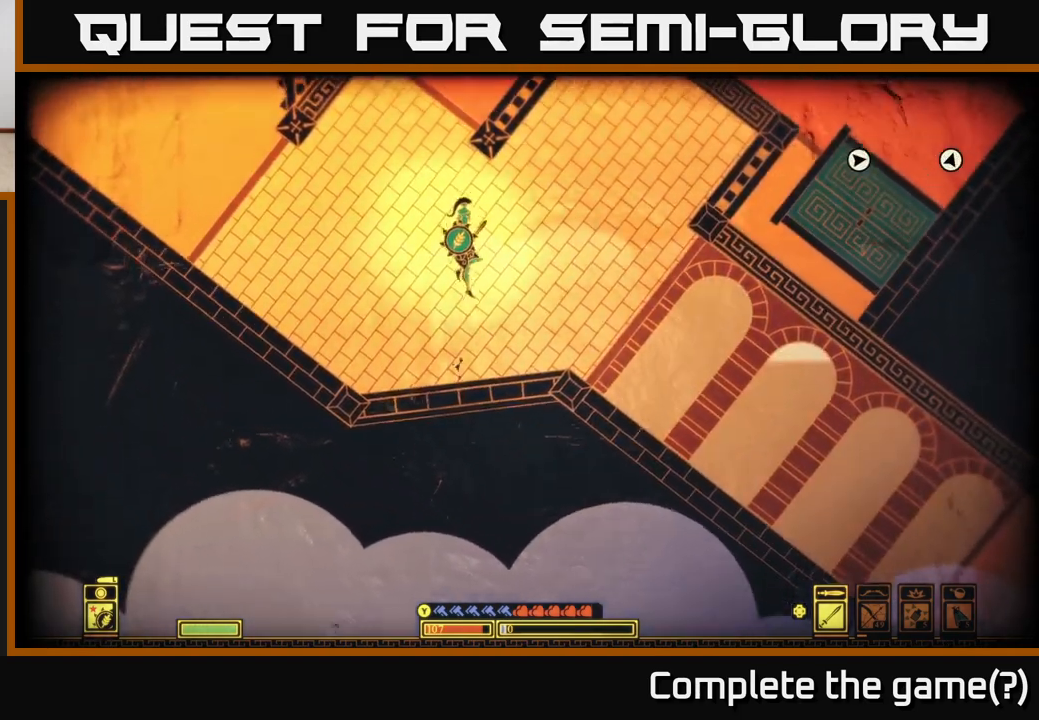
{"buttons": [], "left_stick": "left", "right_stick": "center", "events": [[283, "A", "up"], [300, "left_stick", "left"]]}
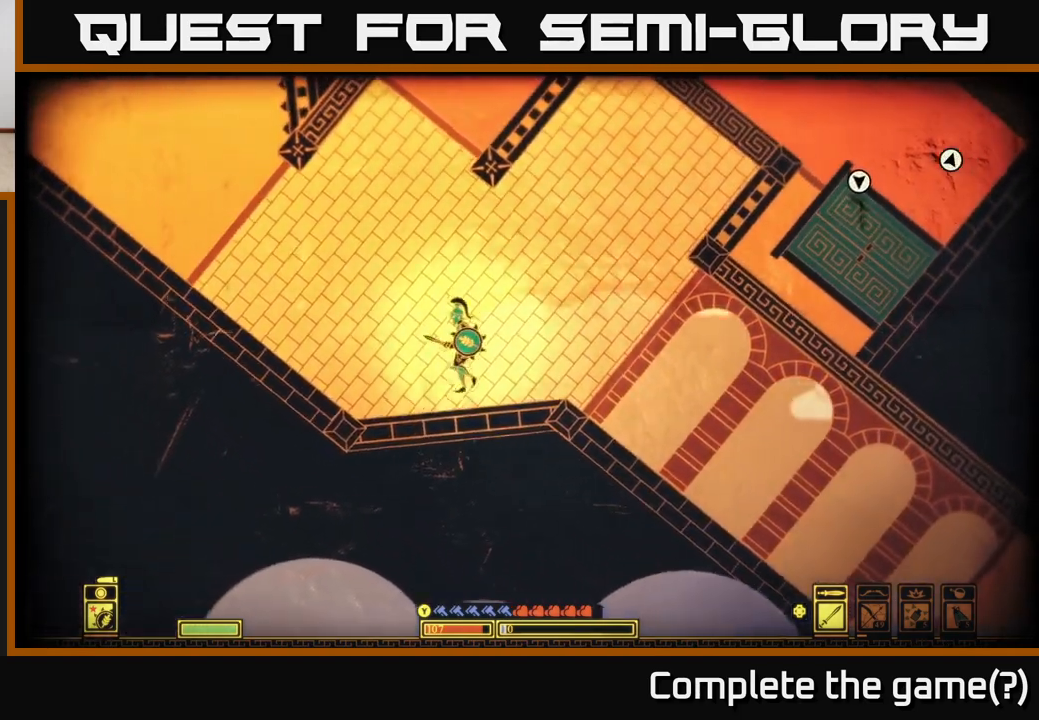
{"buttons": [], "left_stick": "left", "right_stick": "center", "events": []}